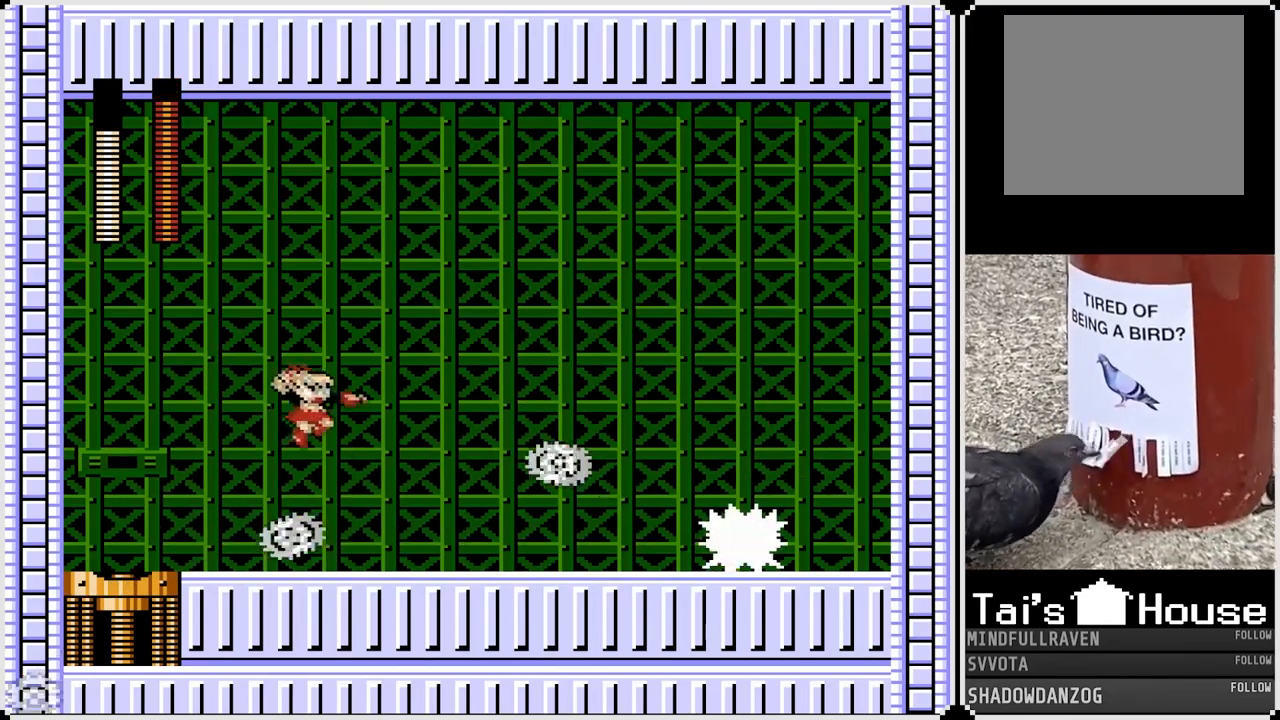
Gameplay with a controller (PlayStation layout); each line is a JSON object with the inputs held at the frame after it. "events" lists button and stick changes between this image and that frame as [ms after this image, input, new state], when the widget could be followed in between.
{"buttons": ["CROSS", "DPAD_RIGHT"], "left_stick": "center", "right_stick": "center", "events": [[33, "DPAD_RIGHT", "up"], [117, "DPAD_LEFT", "down"], [383, "DPAD_LEFT", "up"], [383, "DPAD_RIGHT", "down"], [483, "CROSS", "down"]]}
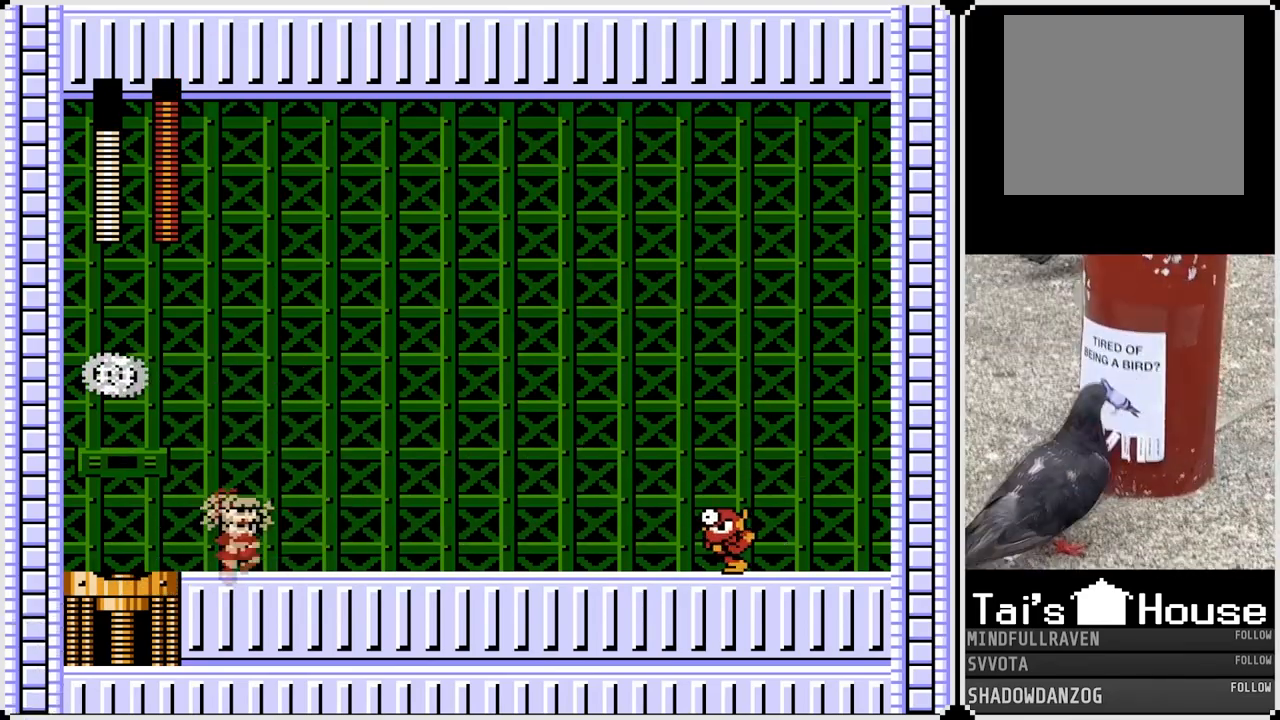
{"buttons": ["SQUARE"], "left_stick": "center", "right_stick": "center", "events": [[17, "DPAD_RIGHT", "up"], [17, "SQUARE", "down"], [117, "CROSS", "up"], [150, "SQUARE", "up"], [250, "SQUARE", "down"], [400, "SQUARE", "up"], [483, "SQUARE", "down"]]}
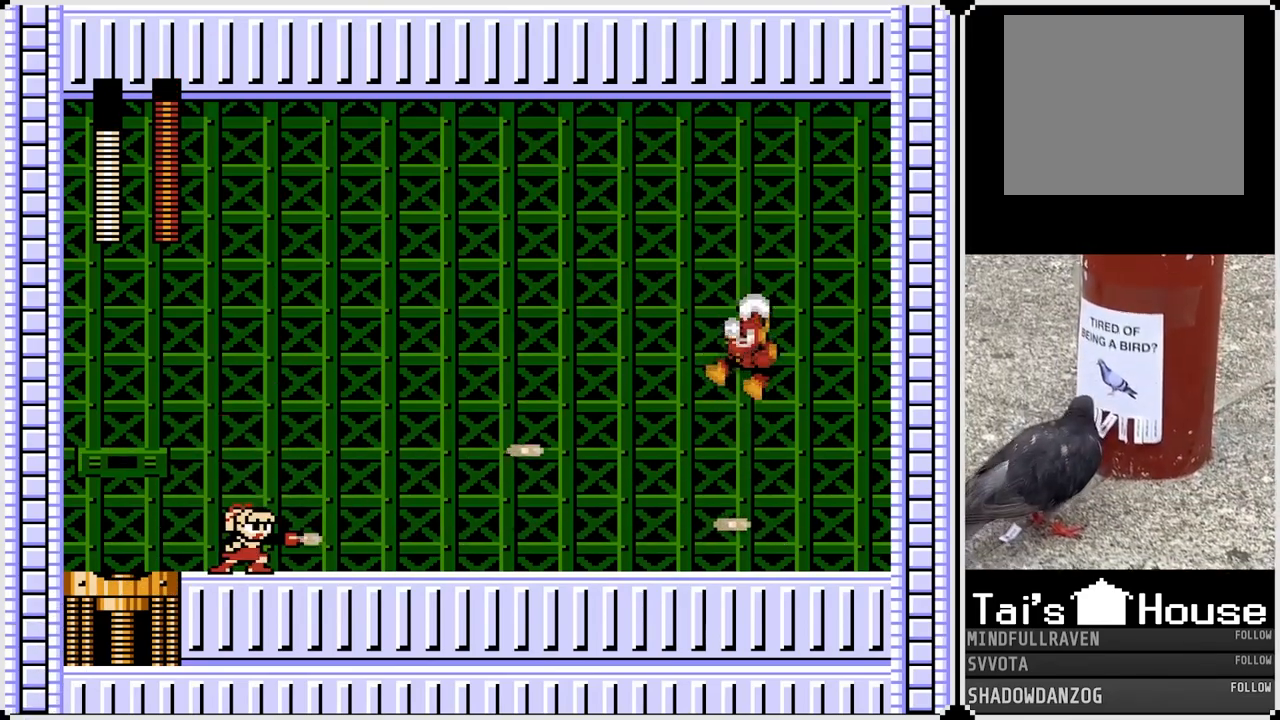
{"buttons": ["CROSS", "SQUARE"], "left_stick": "center", "right_stick": "center", "events": [[117, "SQUARE", "up"], [267, "SQUARE", "down"], [367, "SQUARE", "up"], [433, "CROSS", "down"], [500, "SQUARE", "down"]]}
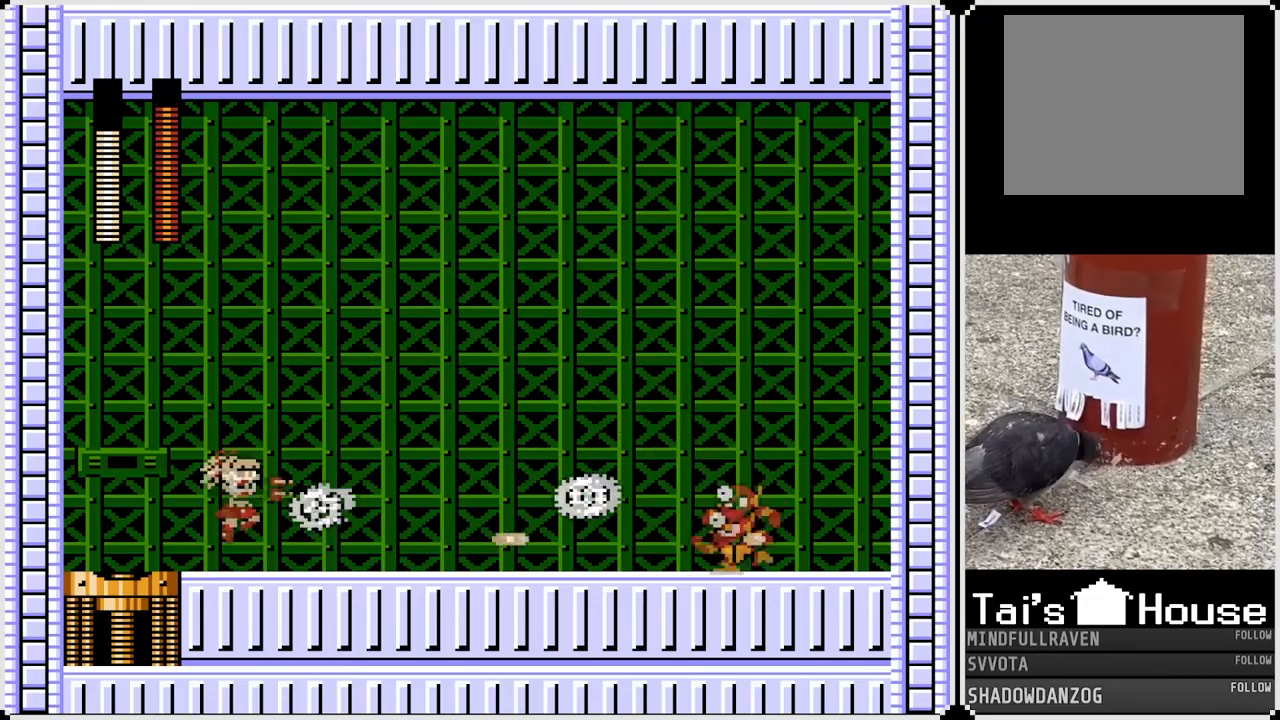
{"buttons": ["DPAD_LEFT"], "left_stick": "center", "right_stick": "center", "events": [[133, "DPAD_RIGHT", "down"], [350, "CROSS", "up"], [350, "SQUARE", "up"], [367, "DPAD_RIGHT", "up"], [467, "DPAD_LEFT", "down"]]}
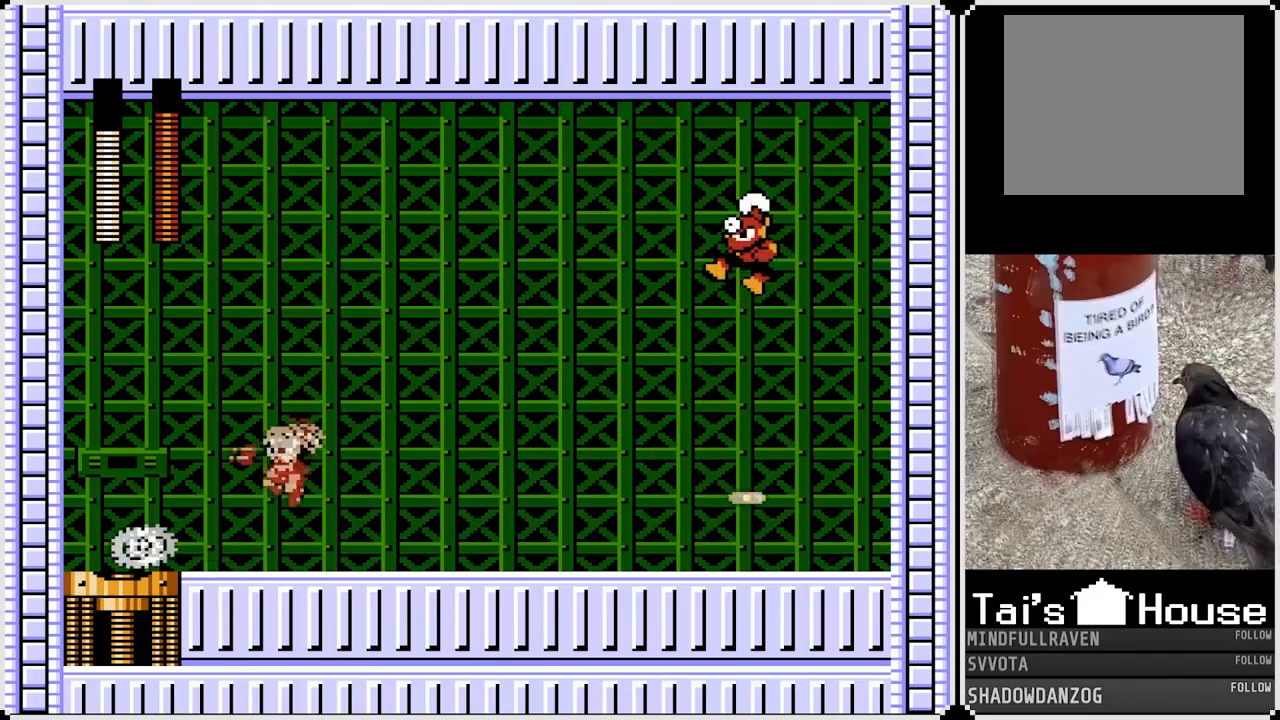
{"buttons": ["CROSS", "SQUARE", "DPAD_LEFT"], "left_stick": "center", "right_stick": "center", "events": [[183, "DPAD_LEFT", "up"], [183, "DPAD_RIGHT", "down"], [250, "SQUARE", "down"], [300, "DPAD_RIGHT", "up"], [367, "SQUARE", "up"], [417, "SQUARE", "down"], [433, "CROSS", "down"], [467, "DPAD_LEFT", "down"]]}
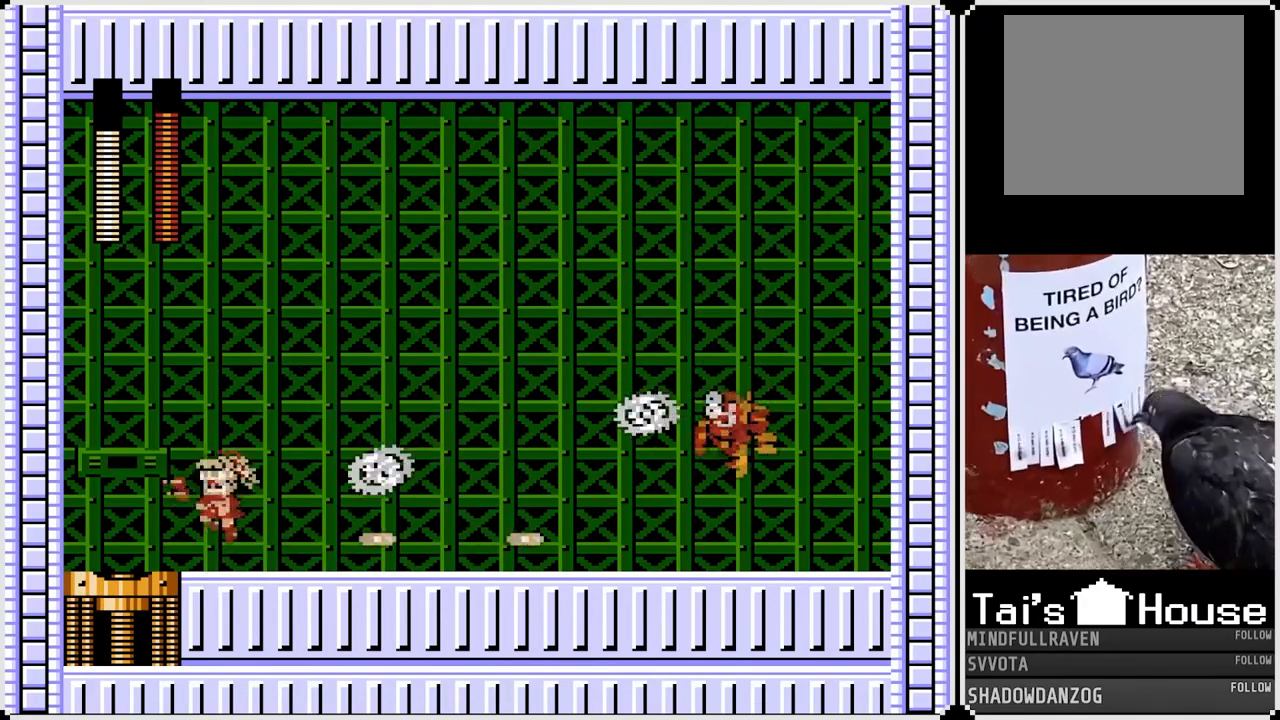
{"buttons": ["DPAD_RIGHT"], "left_stick": "center", "right_stick": "center", "events": [[150, "DPAD_RIGHT", "down"], [167, "DPAD_LEFT", "up"], [483, "CROSS", "up"], [483, "SQUARE", "up"]]}
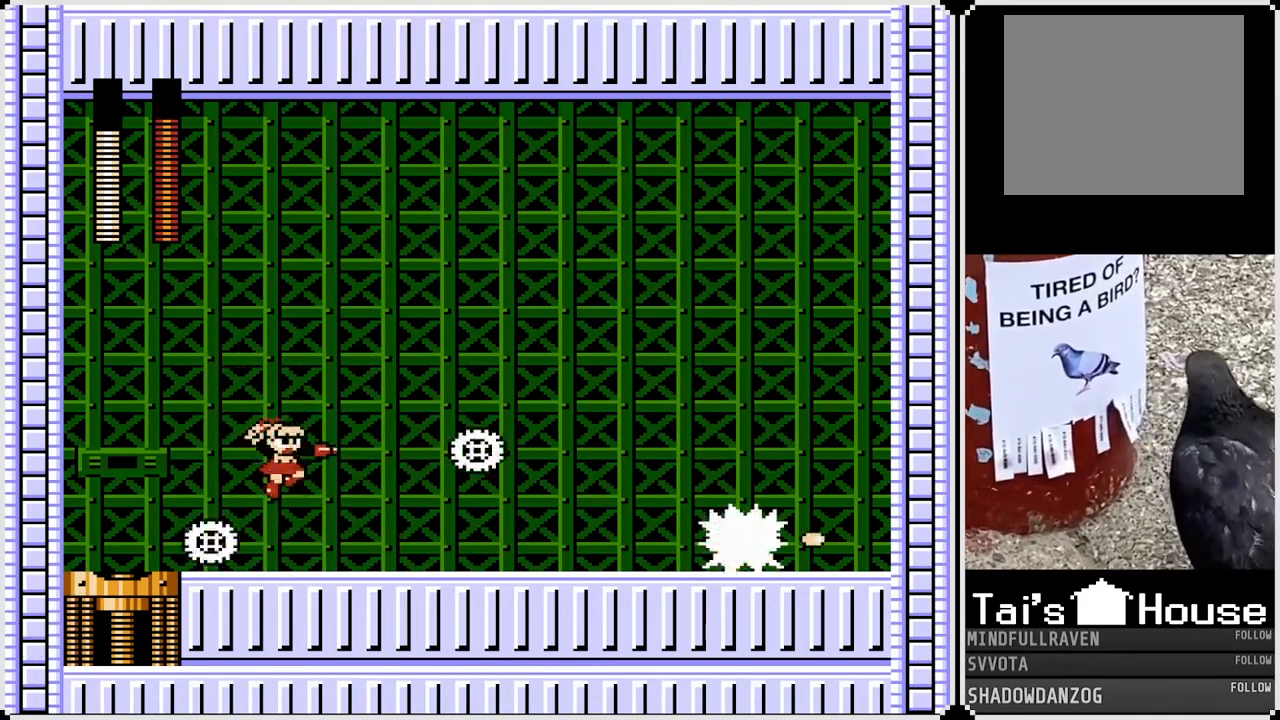
{"buttons": ["SQUARE"], "left_stick": "center", "right_stick": "center", "events": [[17, "DPAD_RIGHT", "up"], [50, "SQUARE", "down"], [150, "SQUARE", "up"], [317, "CROSS", "down"], [450, "SQUARE", "down"], [483, "CROSS", "up"]]}
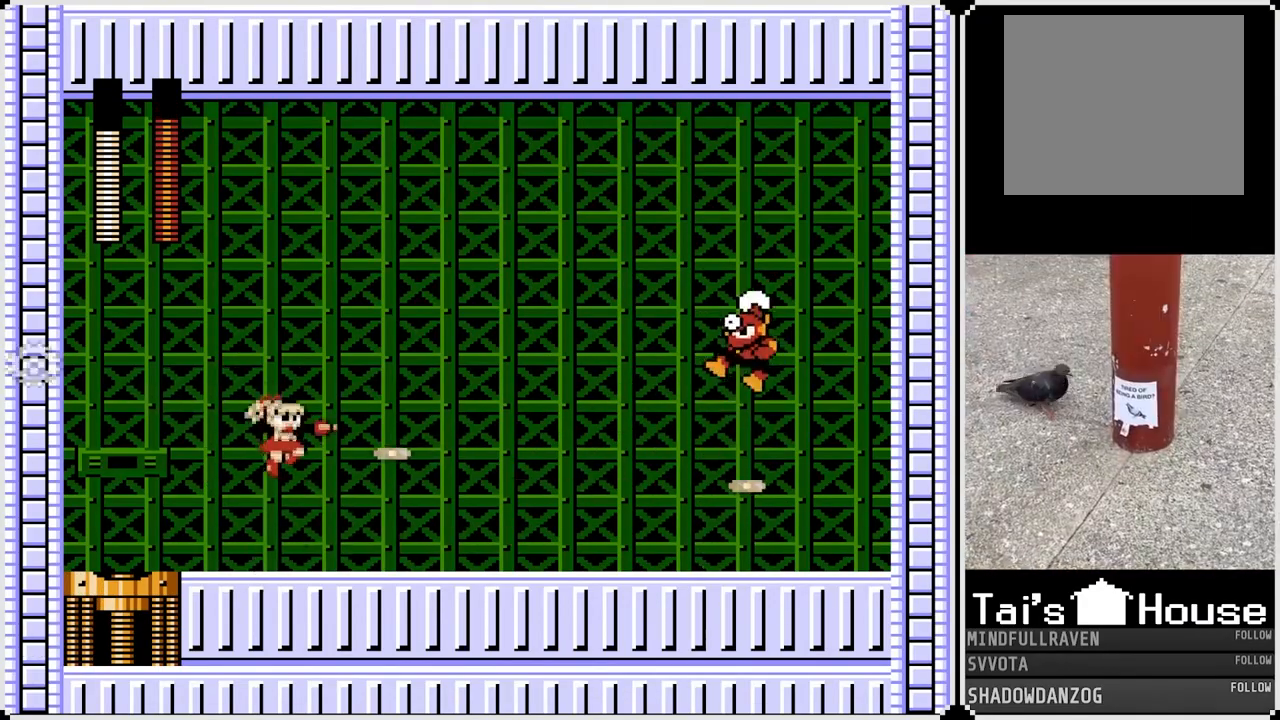
{"buttons": ["CROSS", "DPAD_LEFT"], "left_stick": "center", "right_stick": "center", "events": [[33, "SQUARE", "up"], [67, "SQUARE", "down"], [167, "SQUARE", "up"], [250, "SQUARE", "down"], [350, "SQUARE", "up"], [367, "DPAD_LEFT", "down"], [450, "CROSS", "down"]]}
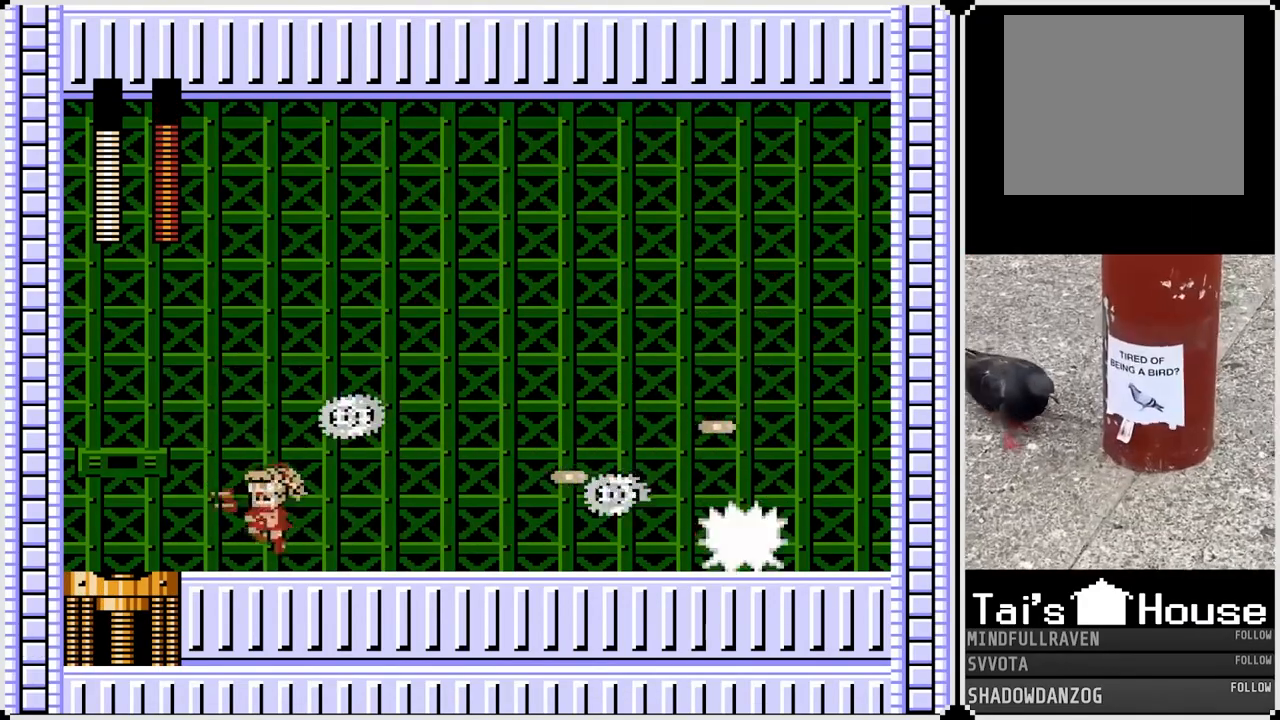
{"buttons": [], "left_stick": "center", "right_stick": "center", "events": [[133, "SQUARE", "down"], [300, "CROSS", "up"], [300, "DPAD_LEFT", "up"], [300, "DPAD_RIGHT", "down"], [300, "SQUARE", "up"], [433, "DPAD_RIGHT", "up"]]}
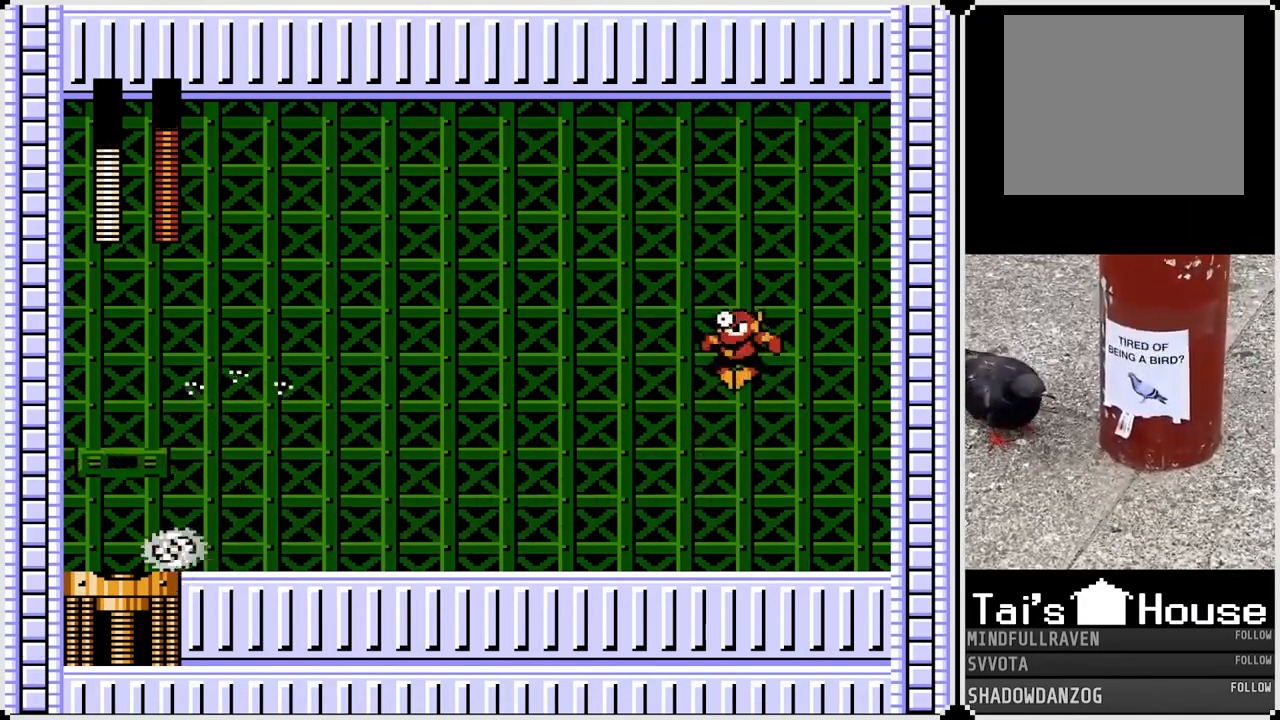
{"buttons": ["SQUARE"], "left_stick": "center", "right_stick": "center", "events": [[50, "DPAD_RIGHT", "down"], [117, "CROSS", "down"], [150, "SQUARE", "down"], [217, "CROSS", "up"], [283, "DPAD_RIGHT", "up"], [283, "SQUARE", "up"], [333, "SQUARE", "down"], [433, "SQUARE", "up"], [500, "SQUARE", "down"]]}
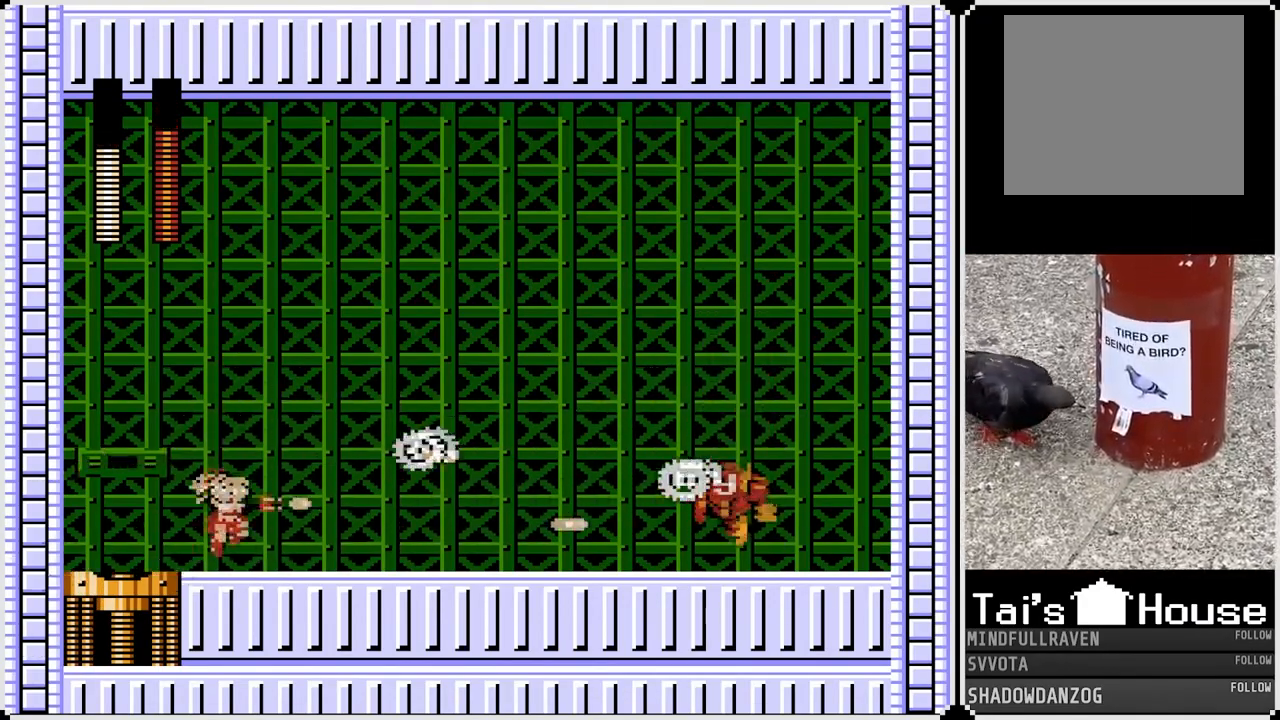
{"buttons": ["CROSS", "SQUARE"], "left_stick": "center", "right_stick": "center", "events": [[83, "SQUARE", "up"], [150, "SQUARE", "down"], [267, "SQUARE", "up"], [383, "CROSS", "down"], [383, "SQUARE", "down"]]}
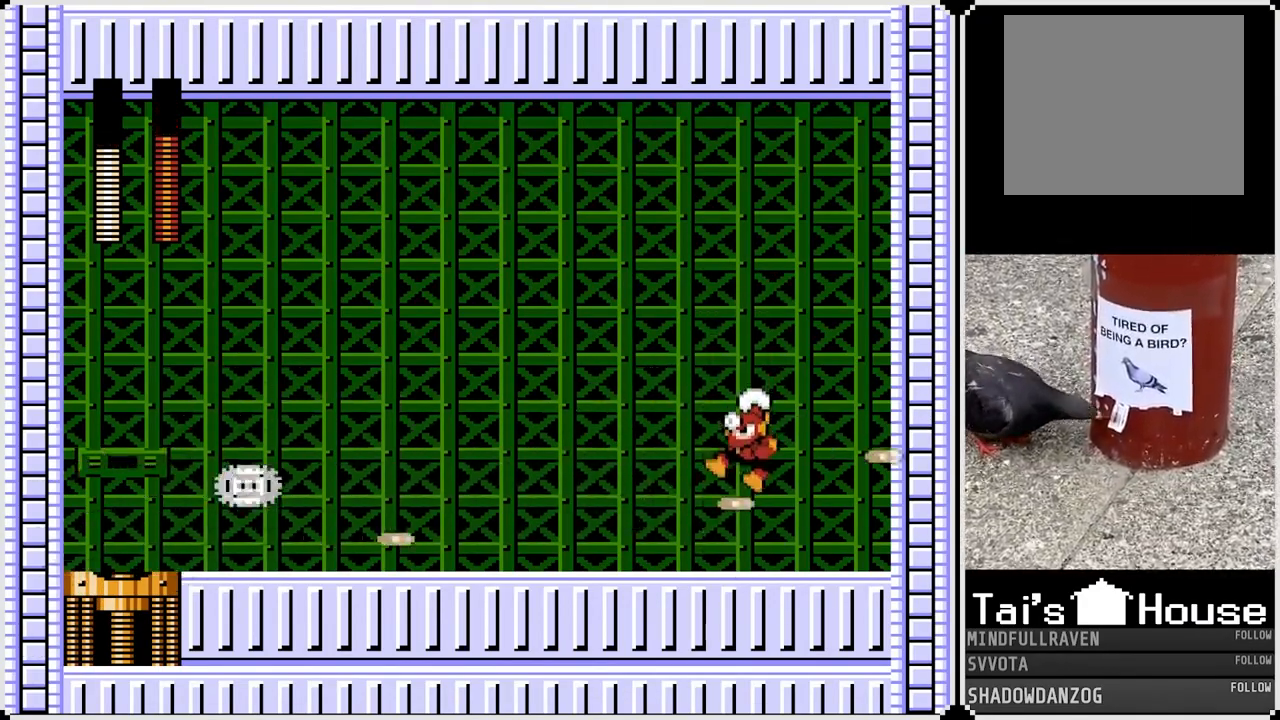
{"buttons": [], "left_stick": "center", "right_stick": "center", "events": [[83, "CROSS", "up"], [100, "SQUARE", "up"], [150, "SQUARE", "down"], [250, "SQUARE", "up"]]}
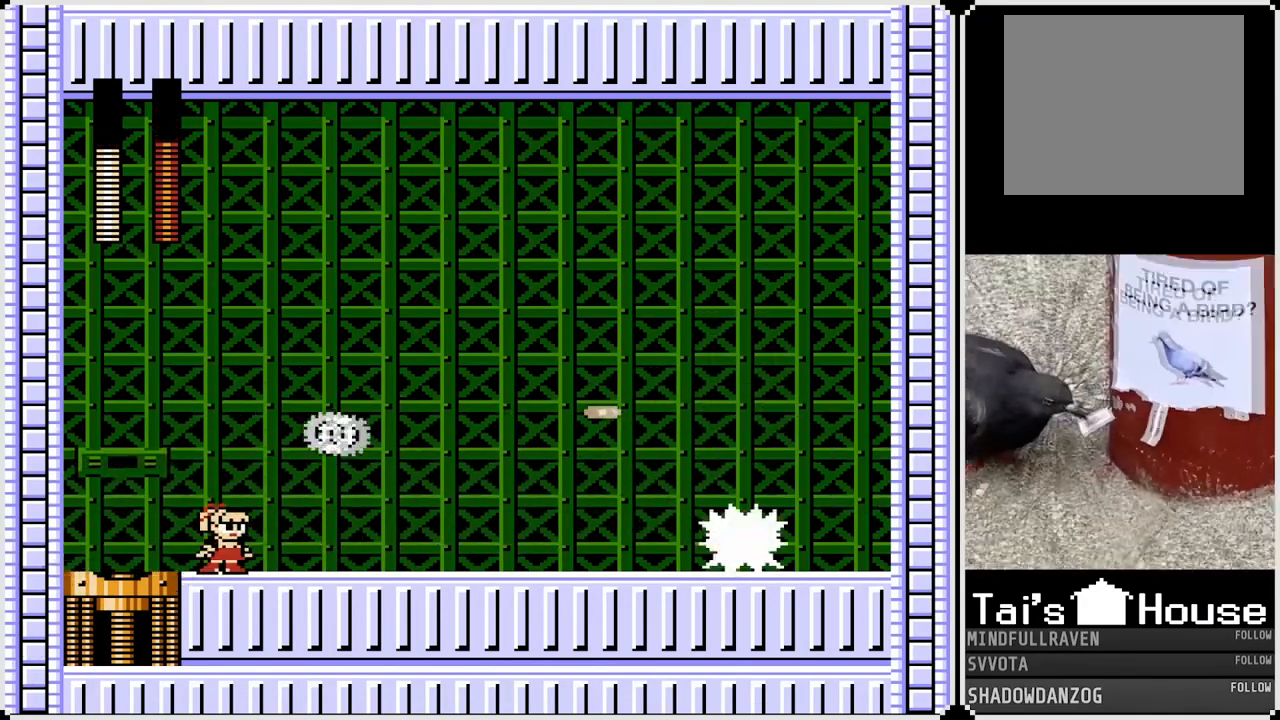
{"buttons": ["CROSS", "SQUARE"], "left_stick": "center", "right_stick": "center", "events": [[383, "CROSS", "down"], [450, "SQUARE", "down"]]}
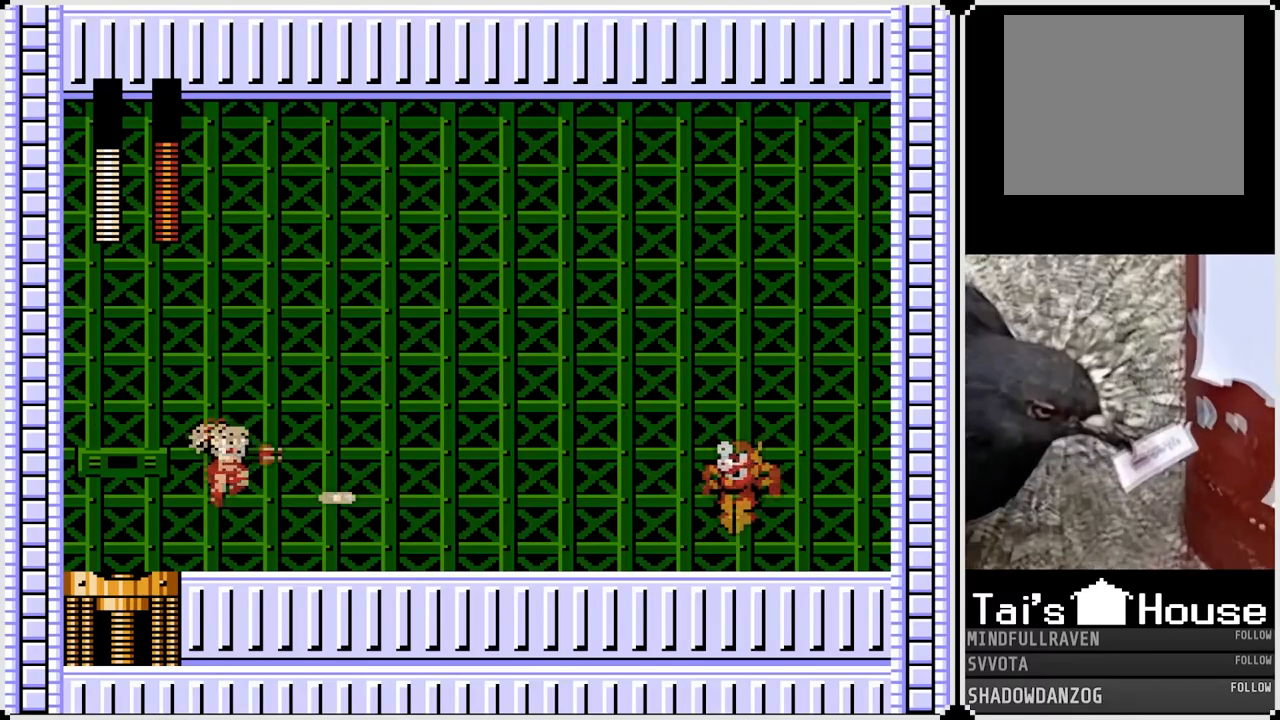
{"buttons": [], "left_stick": "center", "right_stick": "center", "events": [[17, "CROSS", "up"], [83, "SQUARE", "up"], [150, "SQUARE", "down"], [233, "SQUARE", "up"], [383, "SQUARE", "down"], [450, "SQUARE", "up"]]}
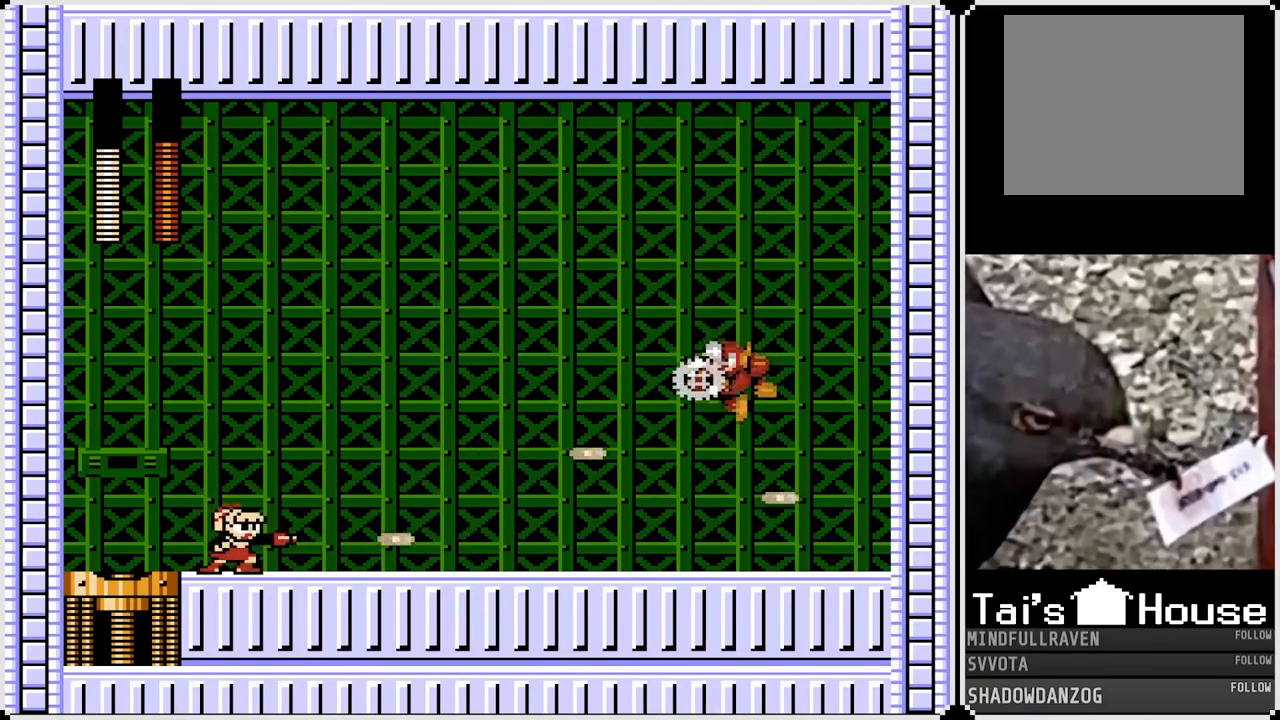
{"buttons": ["CROSS", "DPAD_RIGHT"], "left_stick": "center", "right_stick": "center", "events": [[33, "SQUARE", "down"], [133, "SQUARE", "up"], [300, "CROSS", "down"], [500, "DPAD_RIGHT", "down"]]}
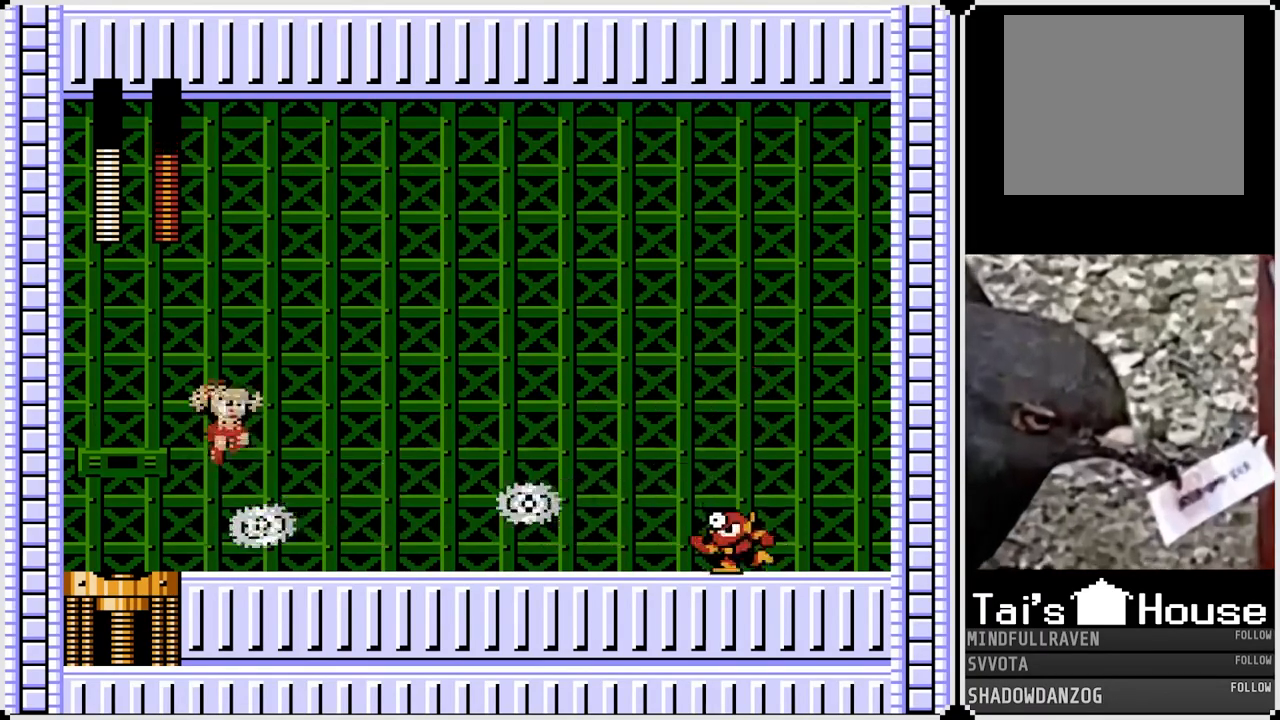
{"buttons": ["DPAD_LEFT"], "left_stick": "center", "right_stick": "center", "events": [[350, "CROSS", "up"], [367, "DPAD_RIGHT", "up"], [400, "DPAD_LEFT", "down"]]}
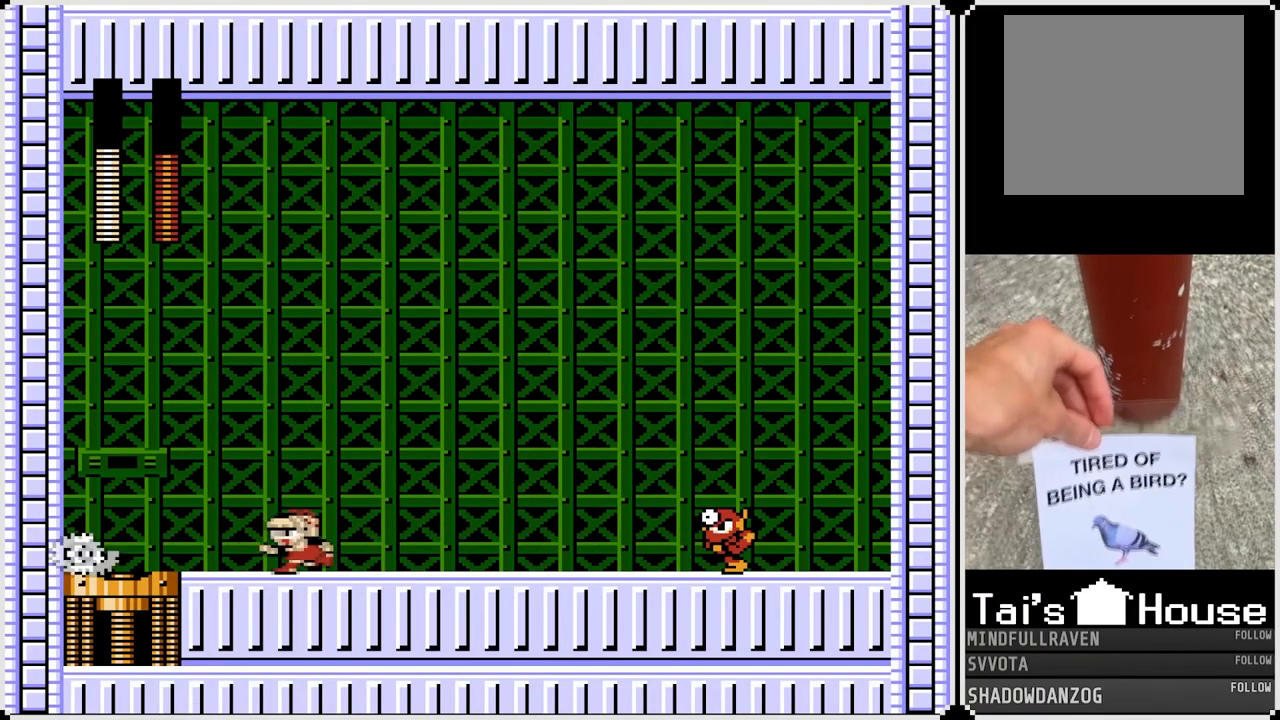
{"buttons": [], "left_stick": "center", "right_stick": "center", "events": [[217, "CROSS", "down"], [217, "DPAD_LEFT", "up"], [217, "DPAD_RIGHT", "down"], [283, "SQUARE", "down"], [317, "DPAD_RIGHT", "up"], [450, "CROSS", "up"], [483, "SQUARE", "up"]]}
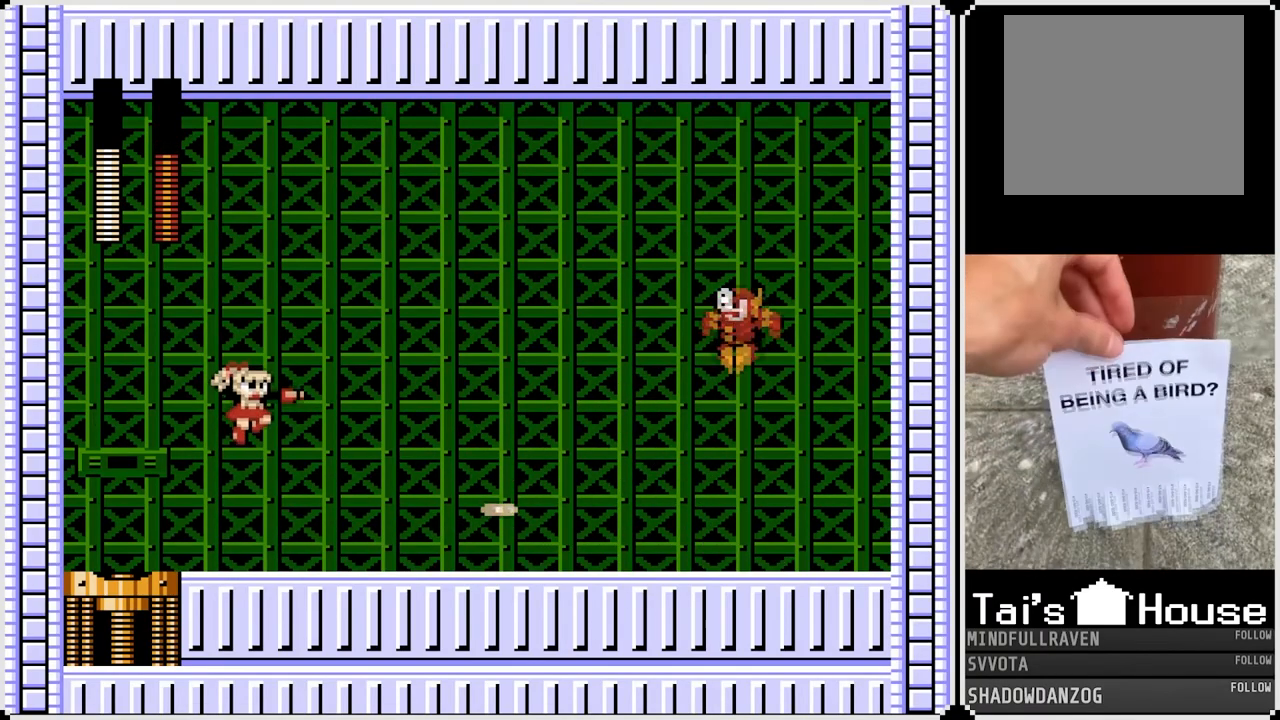
{"buttons": [], "left_stick": "center", "right_stick": "center", "events": [[17, "SQUARE", "down"], [117, "SQUARE", "up"], [183, "SQUARE", "down"], [283, "SQUARE", "up"], [333, "SQUARE", "down"], [433, "SQUARE", "up"]]}
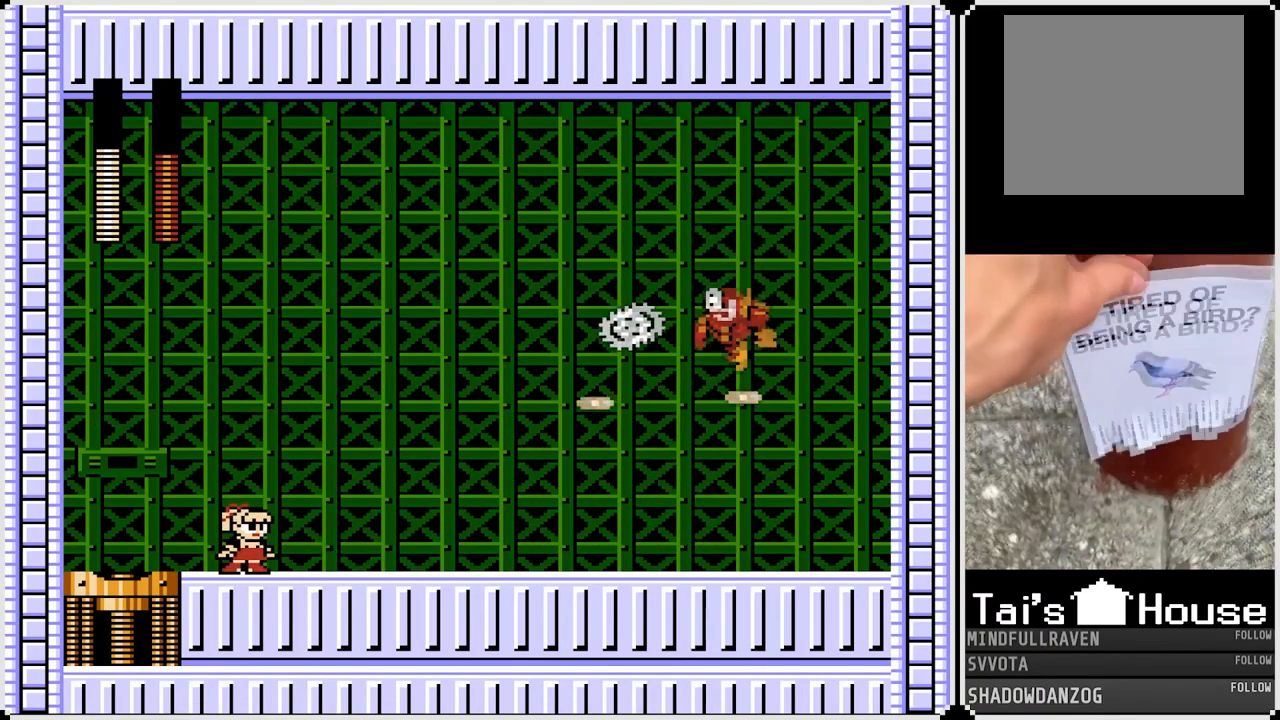
{"buttons": ["CROSS", "DPAD_RIGHT"], "left_stick": "center", "right_stick": "center", "events": [[17, "SQUARE", "down"], [67, "SQUARE", "up"], [133, "DPAD_LEFT", "down"], [300, "CROSS", "down"], [417, "DPAD_LEFT", "up"], [450, "DPAD_RIGHT", "down"]]}
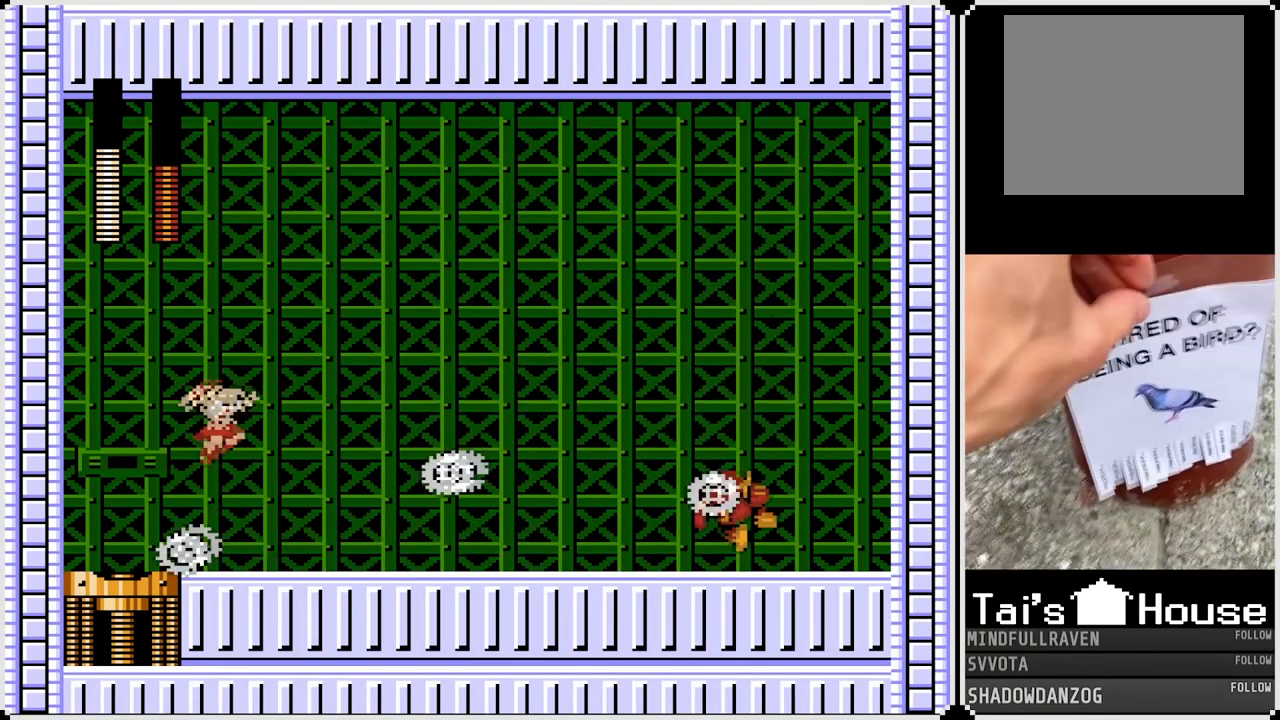
{"buttons": ["DPAD_LEFT"], "left_stick": "center", "right_stick": "center", "events": [[267, "CROSS", "up"], [283, "DPAD_RIGHT", "up"], [300, "DPAD_LEFT", "down"]]}
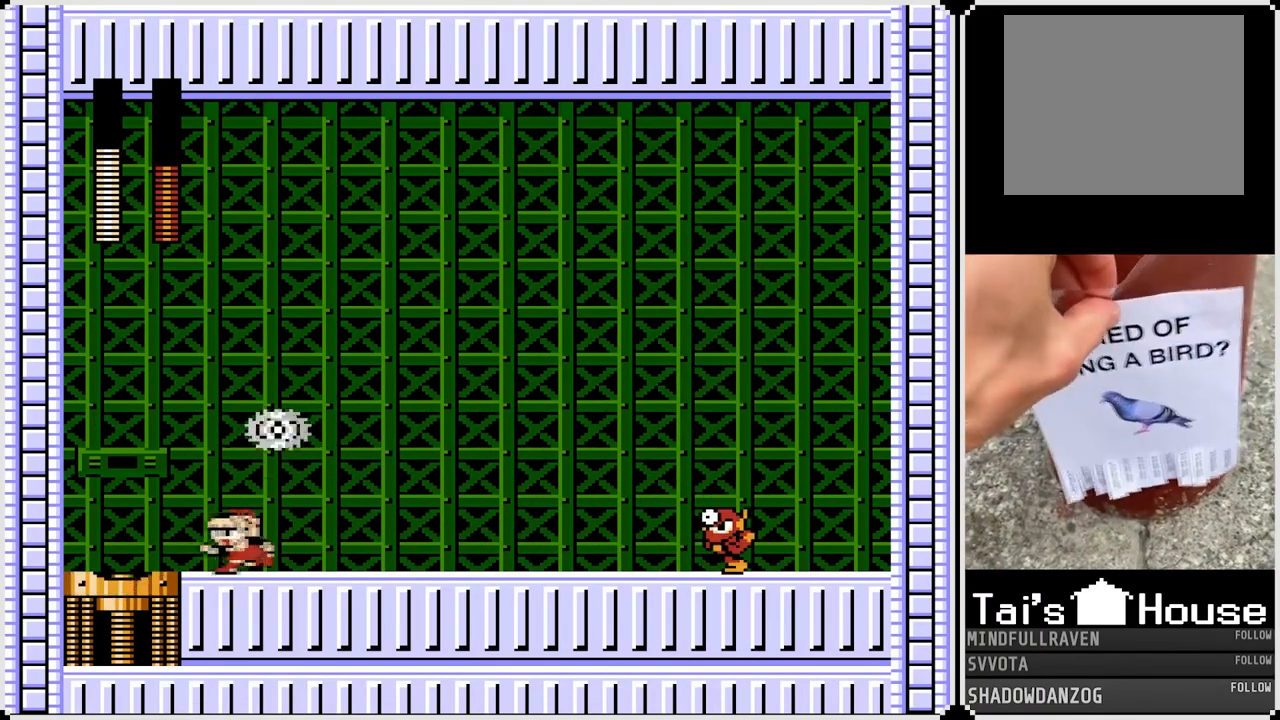
{"buttons": ["SQUARE"], "left_stick": "center", "right_stick": "center", "events": [[67, "DPAD_LEFT", "up"], [83, "DPAD_RIGHT", "down"], [150, "CROSS", "down"], [217, "SQUARE", "down"], [233, "DPAD_RIGHT", "up"], [333, "CROSS", "up"], [367, "SQUARE", "up"], [450, "SQUARE", "down"]]}
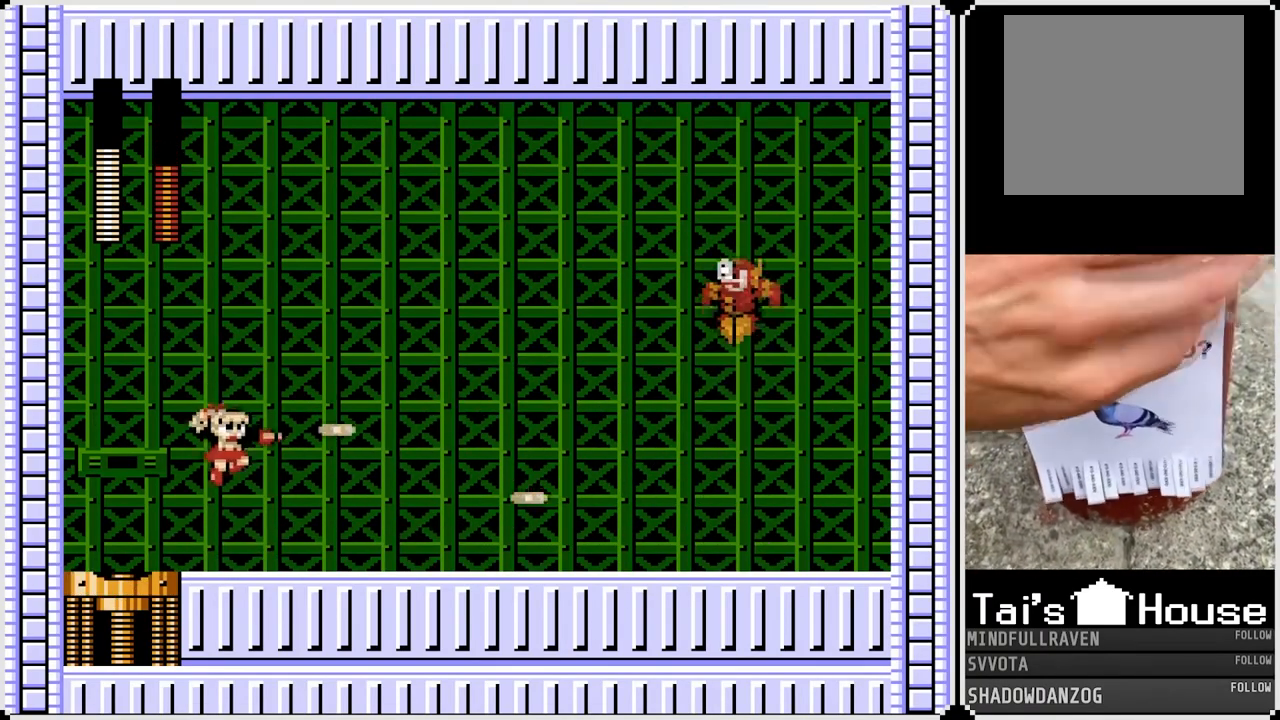
{"buttons": [], "left_stick": "center", "right_stick": "center", "events": [[50, "SQUARE", "up"], [100, "SQUARE", "down"], [200, "SQUARE", "up"], [350, "SQUARE", "down"], [467, "SQUARE", "up"]]}
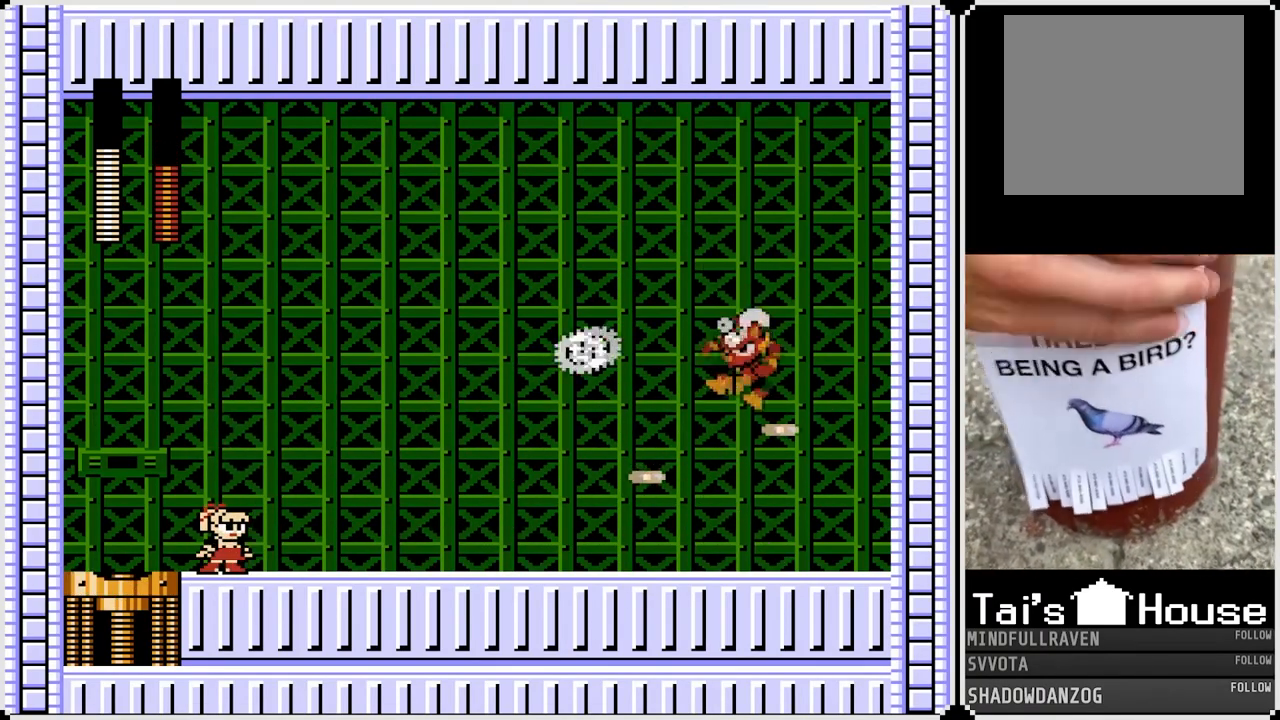
{"buttons": ["CROSS", "SQUARE", "DPAD_RIGHT"], "left_stick": "center", "right_stick": "center", "events": [[50, "SQUARE", "down"], [150, "SQUARE", "up"], [200, "CROSS", "down"], [217, "SQUARE", "down"], [450, "DPAD_RIGHT", "down"]]}
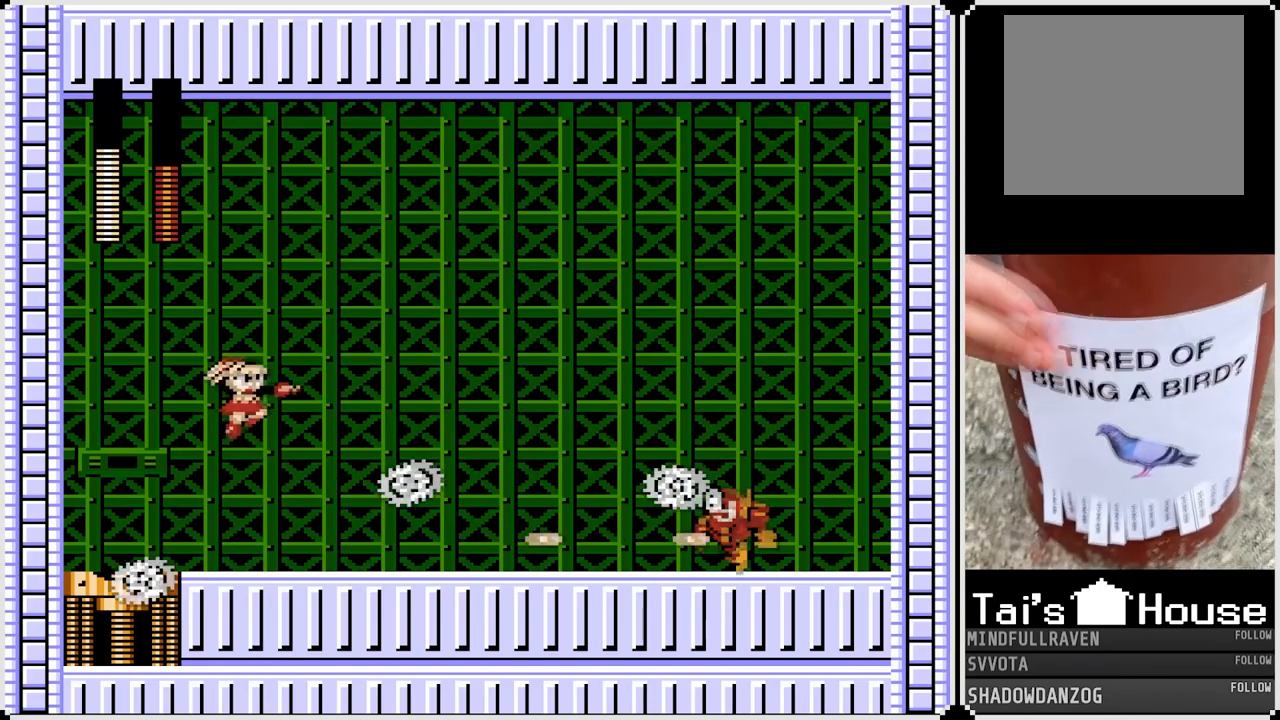
{"buttons": ["DPAD_RIGHT"], "left_stick": "center", "right_stick": "center", "events": [[150, "SQUARE", "up"], [183, "CROSS", "up"], [200, "DPAD_RIGHT", "up"], [217, "DPAD_LEFT", "down"], [433, "DPAD_RIGHT", "down"], [450, "DPAD_LEFT", "up"]]}
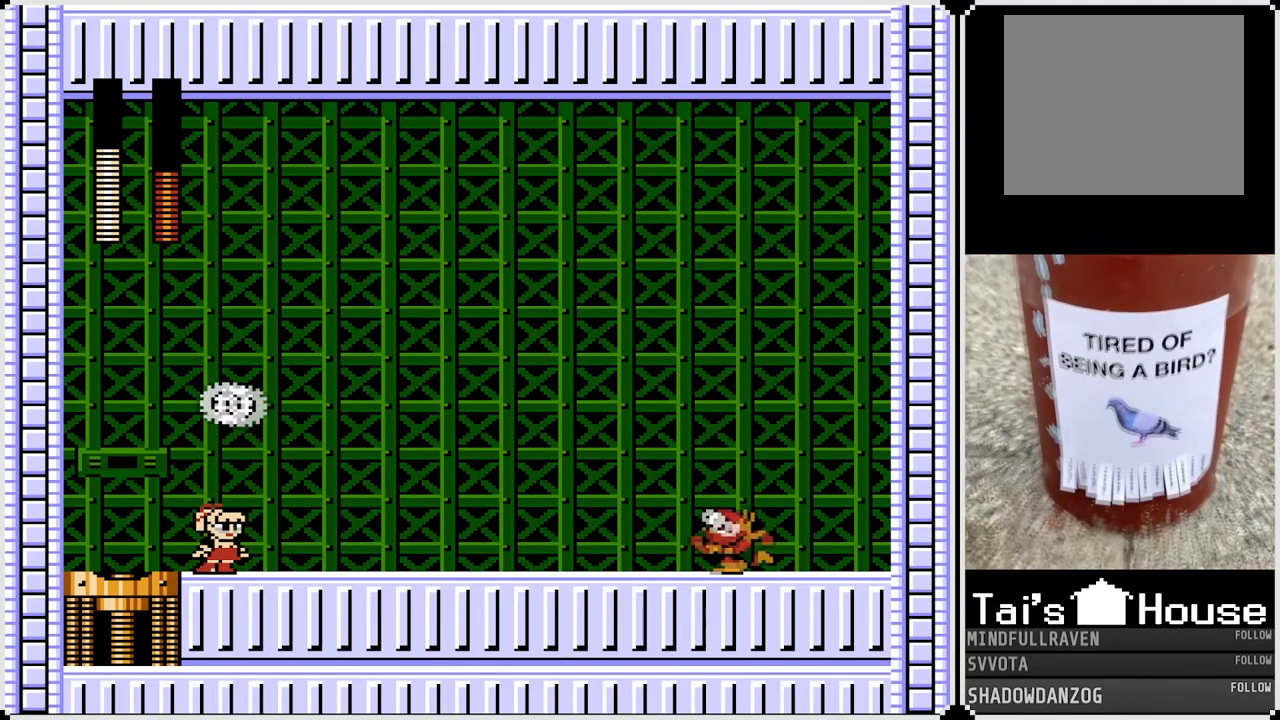
{"buttons": ["SQUARE"], "left_stick": "center", "right_stick": "center", "events": [[50, "CROSS", "down"], [100, "SQUARE", "down"], [117, "DPAD_RIGHT", "up"], [200, "CROSS", "up"], [233, "SQUARE", "up"], [283, "SQUARE", "down"], [400, "SQUARE", "up"], [450, "SQUARE", "down"]]}
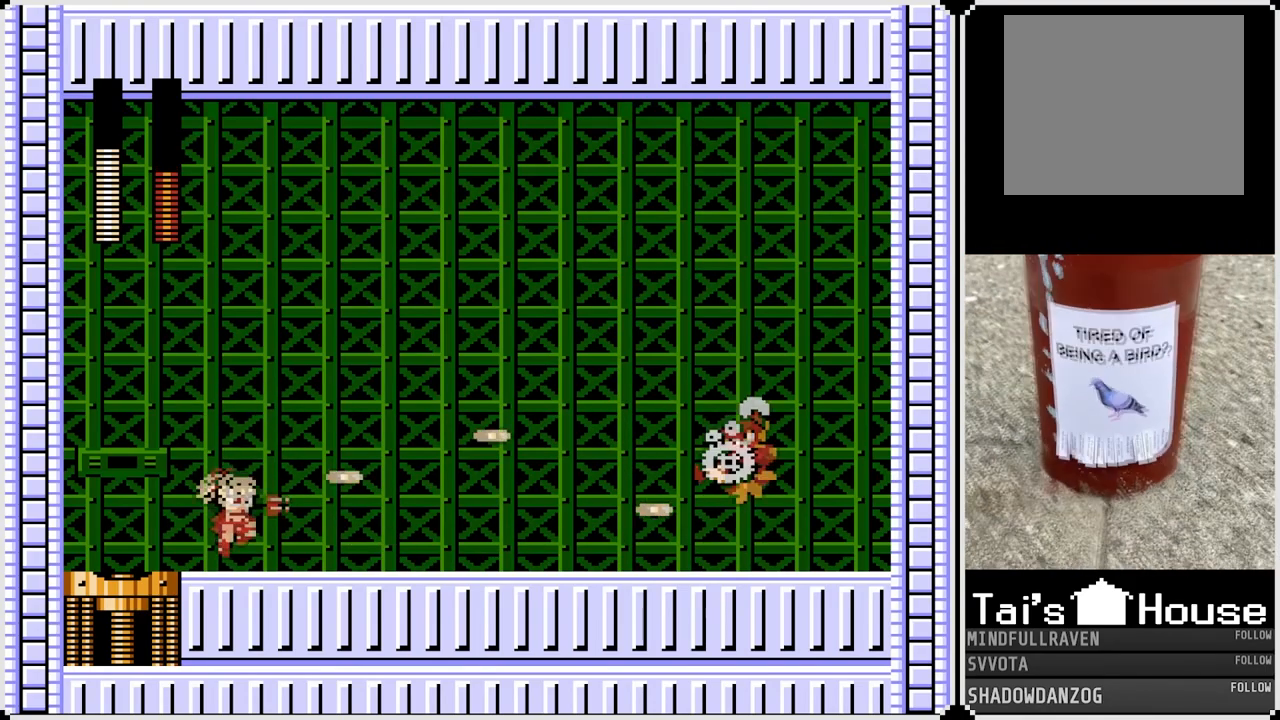
{"buttons": ["CROSS", "SQUARE"], "left_stick": "center", "right_stick": "center", "events": [[50, "SQUARE", "up"], [117, "SQUARE", "down"], [217, "SQUARE", "up"], [317, "CROSS", "down"], [350, "SQUARE", "down"]]}
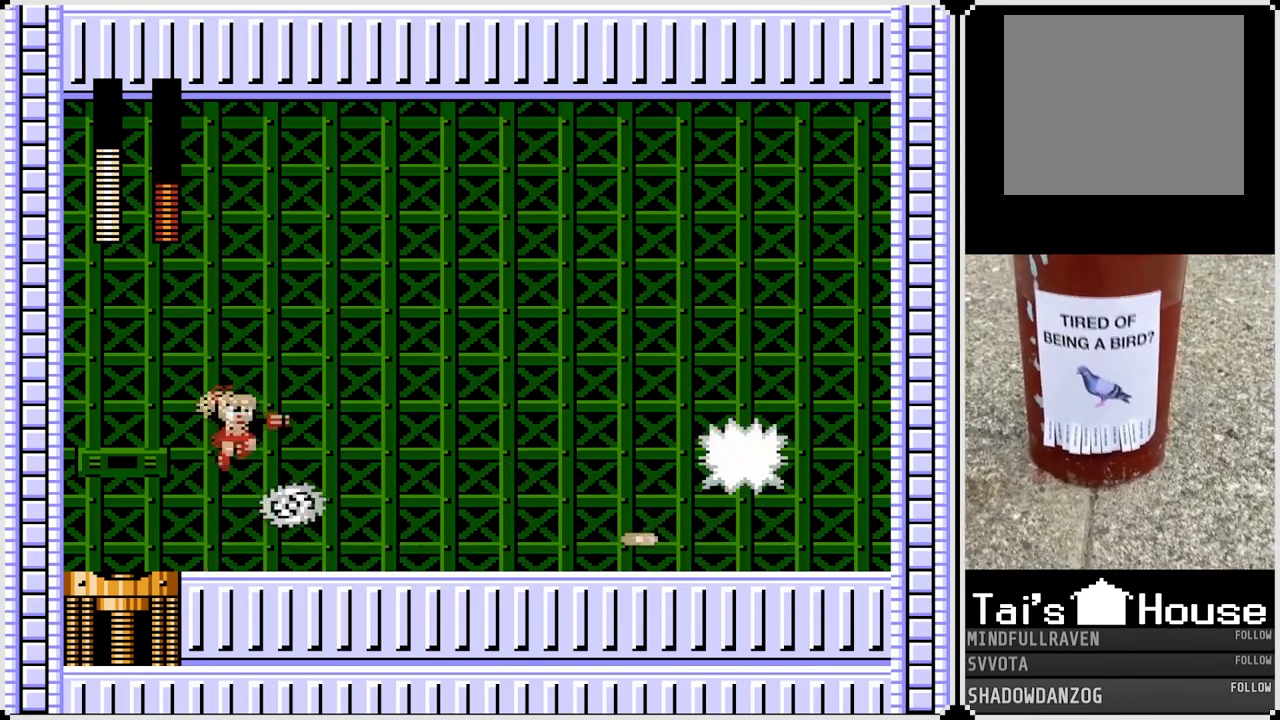
{"buttons": [], "left_stick": "center", "right_stick": "center", "events": [[150, "CROSS", "up"], [150, "SQUARE", "up"], [217, "SQUARE", "down"], [317, "SQUARE", "up"], [400, "SQUARE", "down"], [483, "SQUARE", "up"]]}
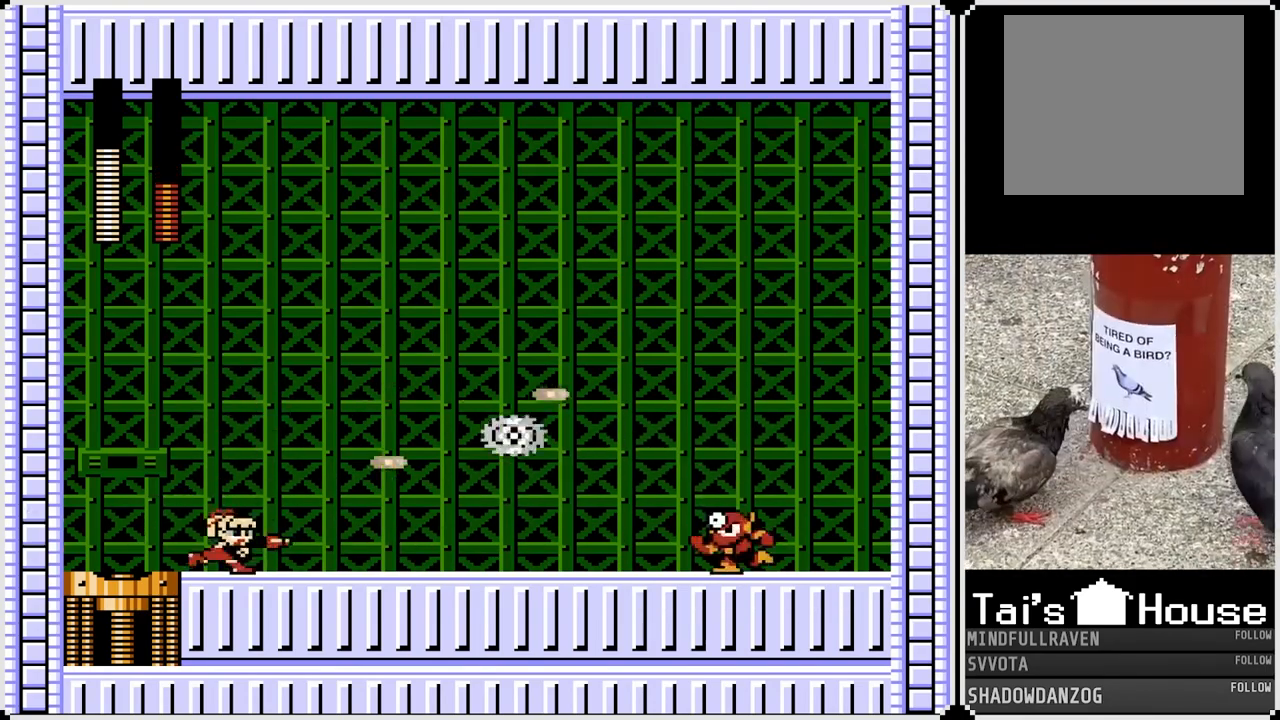
{"buttons": [], "left_stick": "center", "right_stick": "center", "events": [[50, "SQUARE", "down"], [150, "SQUARE", "up"]]}
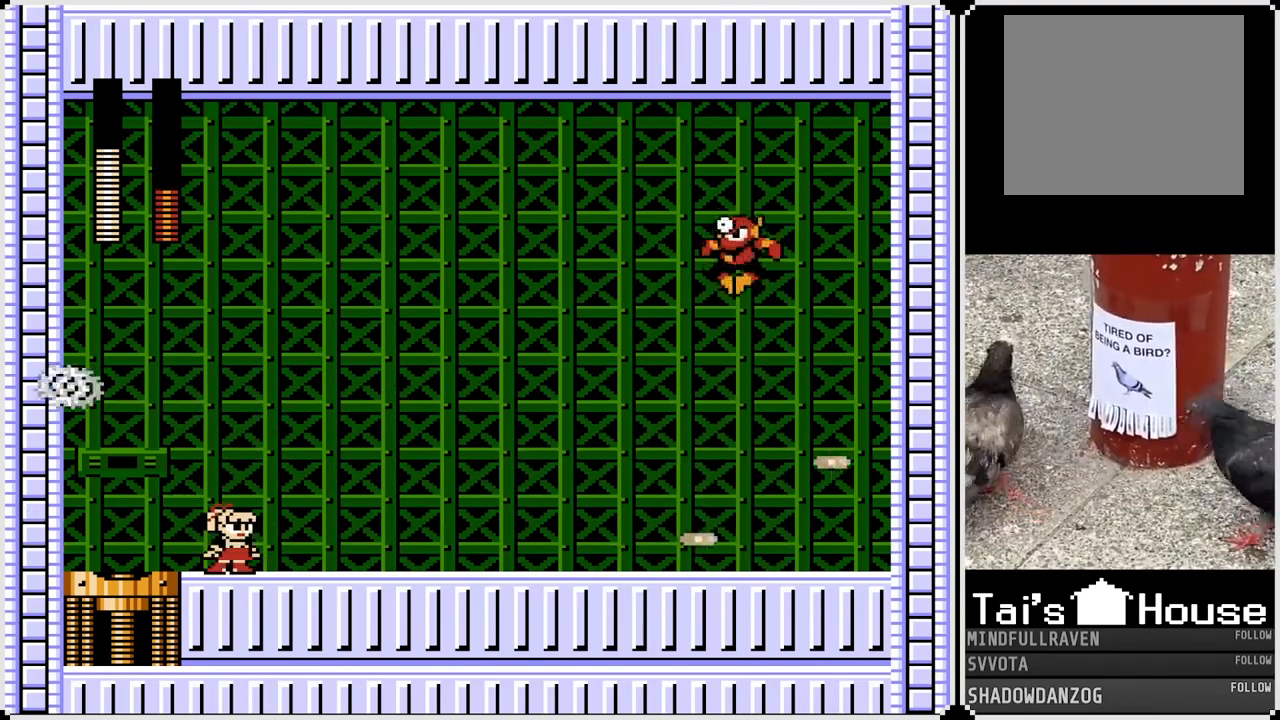
{"buttons": ["CROSS", "SQUARE"], "left_stick": "center", "right_stick": "center", "events": [[383, "CROSS", "down"], [433, "SQUARE", "down"]]}
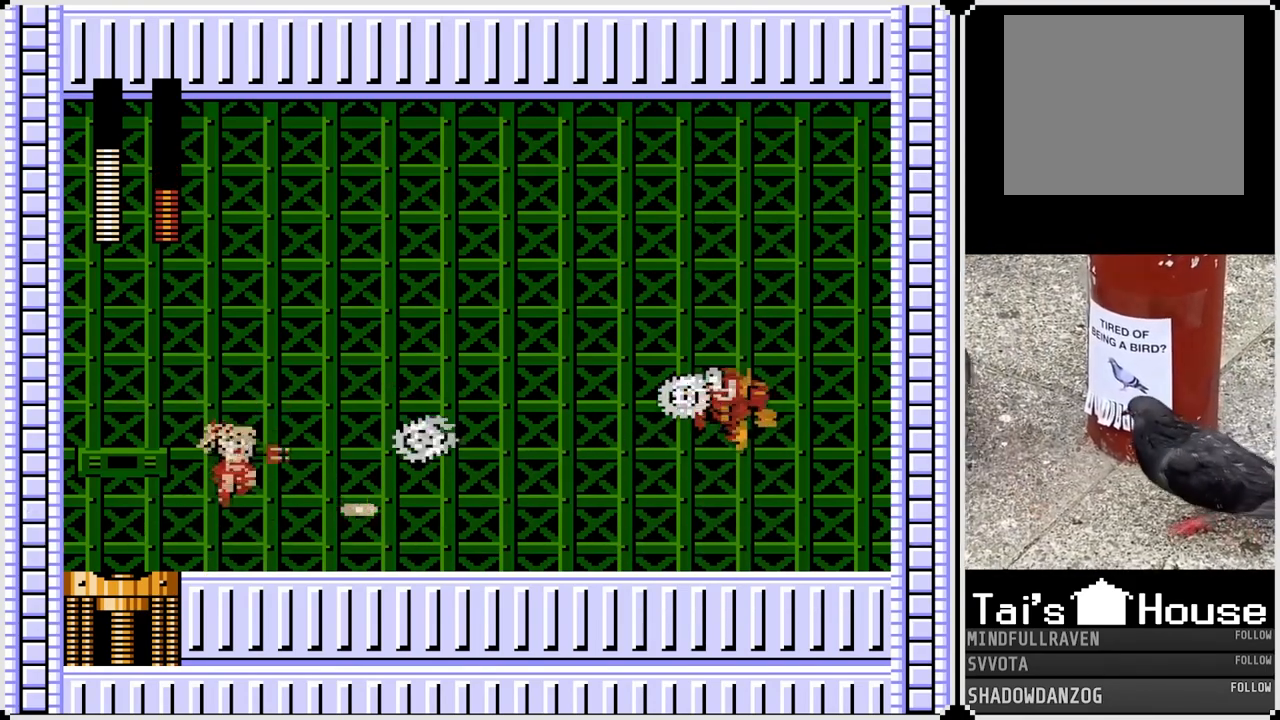
{"buttons": ["SQUARE", "DPAD_RIGHT"], "left_stick": "center", "right_stick": "center", "events": [[83, "SQUARE", "up"], [100, "CROSS", "up"], [150, "CROSS", "down"], [150, "SQUARE", "down"], [183, "DPAD_RIGHT", "down"], [500, "CROSS", "up"]]}
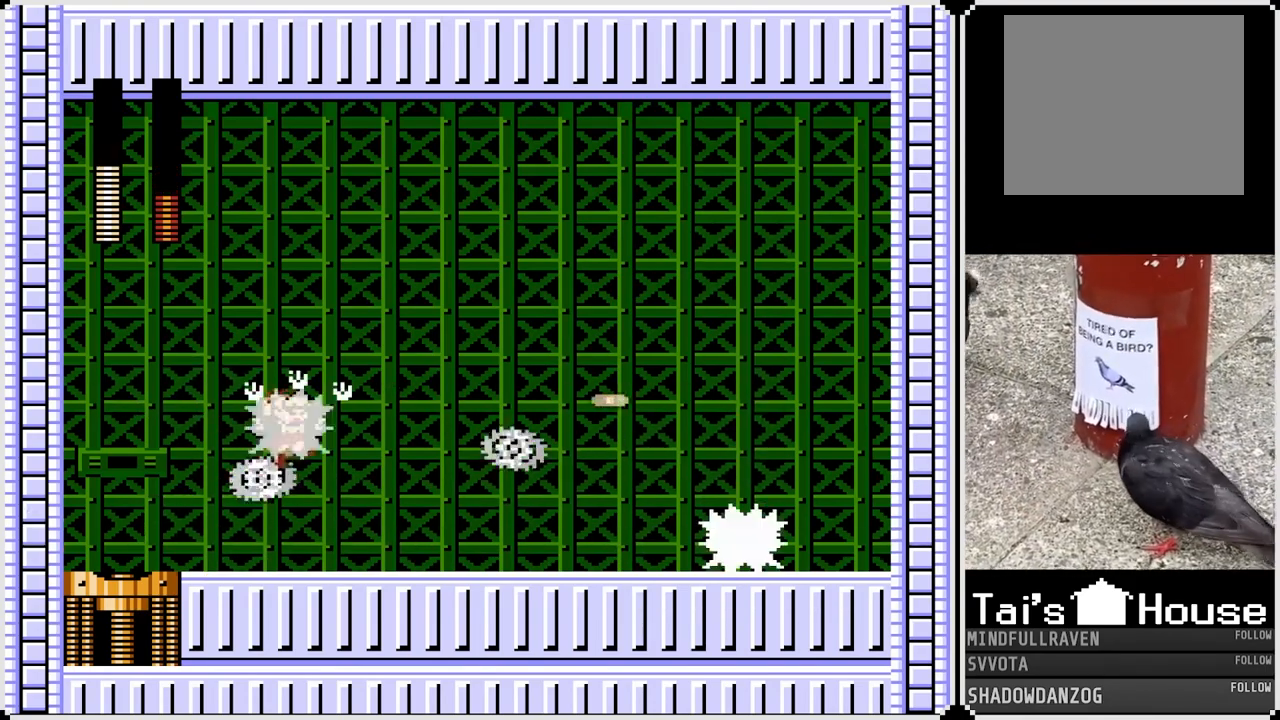
{"buttons": ["CROSS"], "left_stick": "center", "right_stick": "center", "events": [[17, "SQUARE", "up"], [117, "DPAD_RIGHT", "up"], [183, "SQUARE", "down"], [317, "SQUARE", "up"], [450, "CROSS", "down"]]}